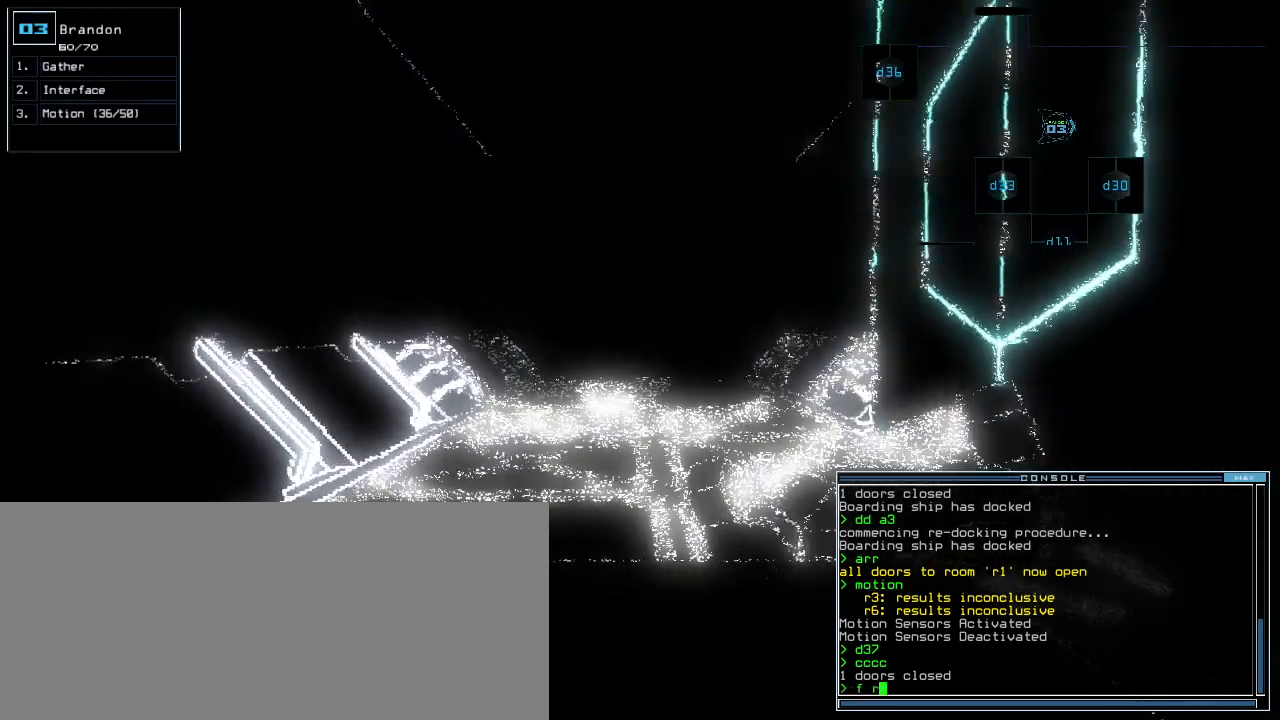
Gameplay with keyboard; each line is a JSON object with the keys held at the frame after it. "events" lists presses ("down") and releases ("up") of ".", "0", "1", "2", "3", "4", "5", "6", "7", "8", "9", "a", "b", "backspace", "c", "caps_lock", "comma", "ctrl_l", "ctrl_r", "d", "down", "e", "equals", "escape", "f", "f12", "g", "h", "i", "j", "k", "l", "left", "m", "minus", "n", "o", "p", "q", "quote", "r", "return", "right", "s", "semicolon", "shift_l", "shift_r", "space", "t", "tab", "tilde", "u", "up", "v", "w", "x", "y" and "z" between this image and that frame as [ms after this image, input, new state], when the widget could be followed in between. No other keys are recorded. Mouse input is not recorded.
{"keys": ["down"]}
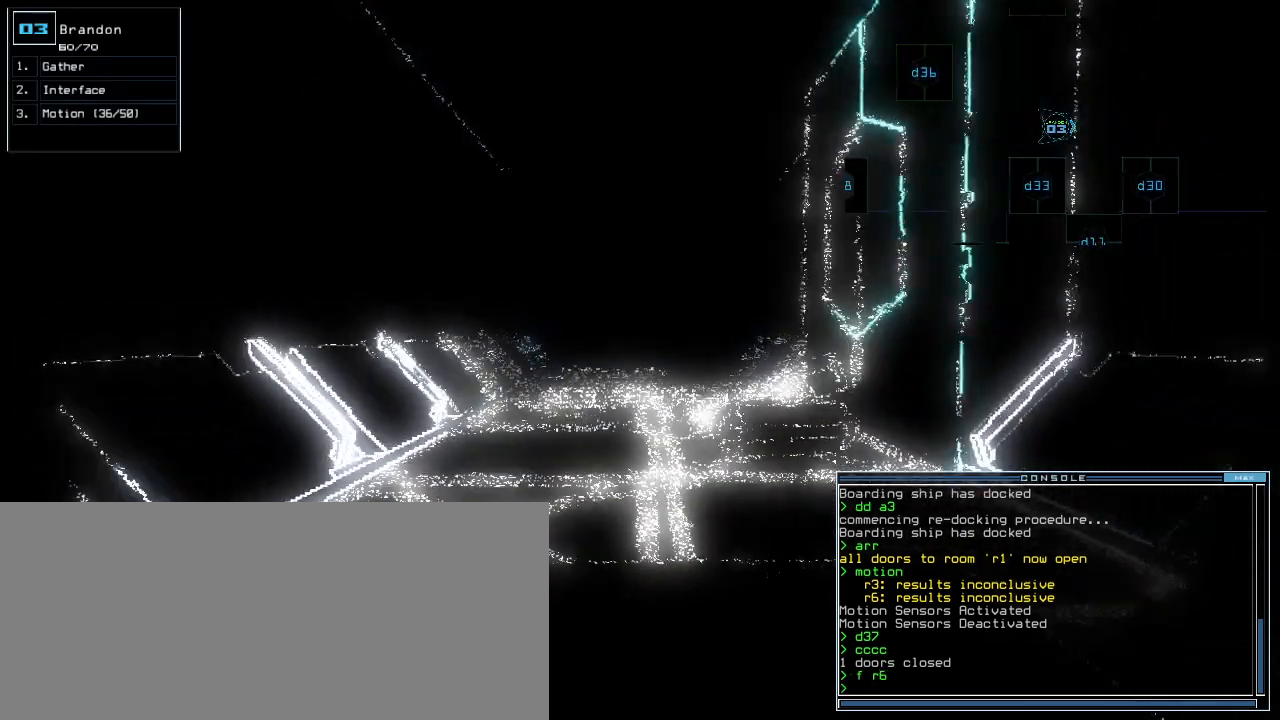
{"keys": [], "events": [[100, "down", "up"], [100, "space", "down"], [140, "space", "up"], [300, "left", "down"], [420, "left", "up"]]}
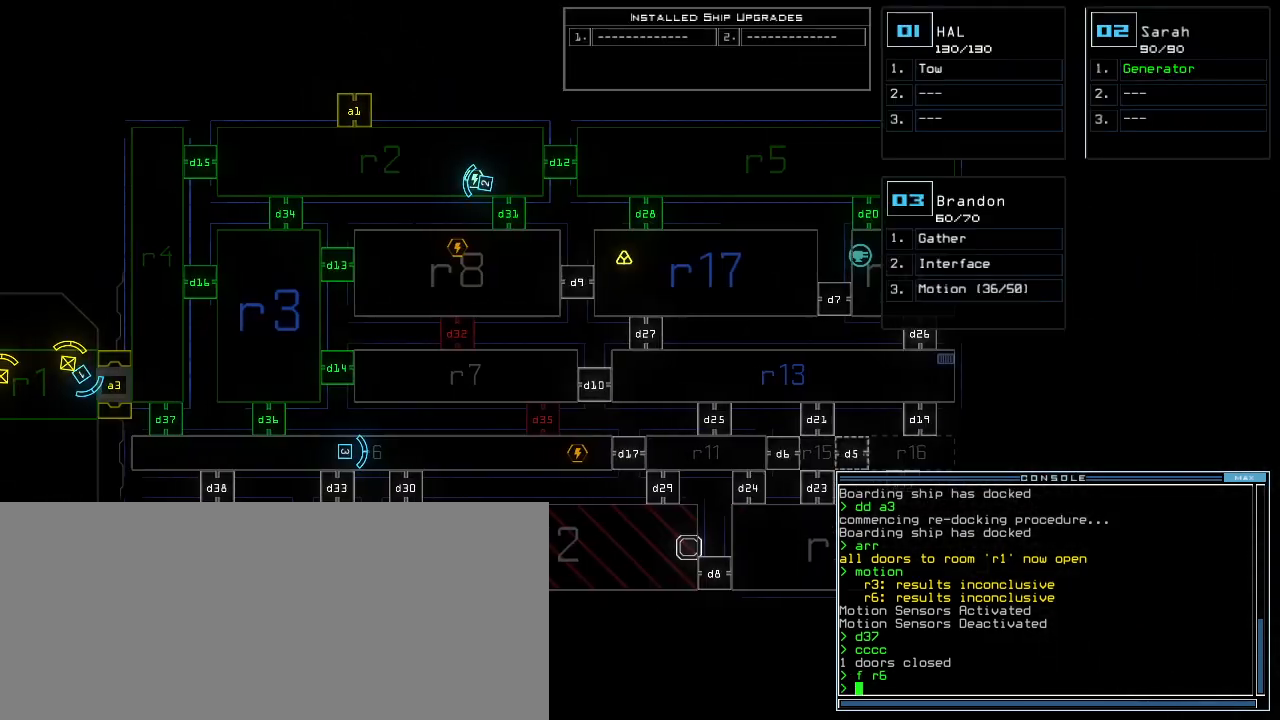
{"keys": [], "events": []}
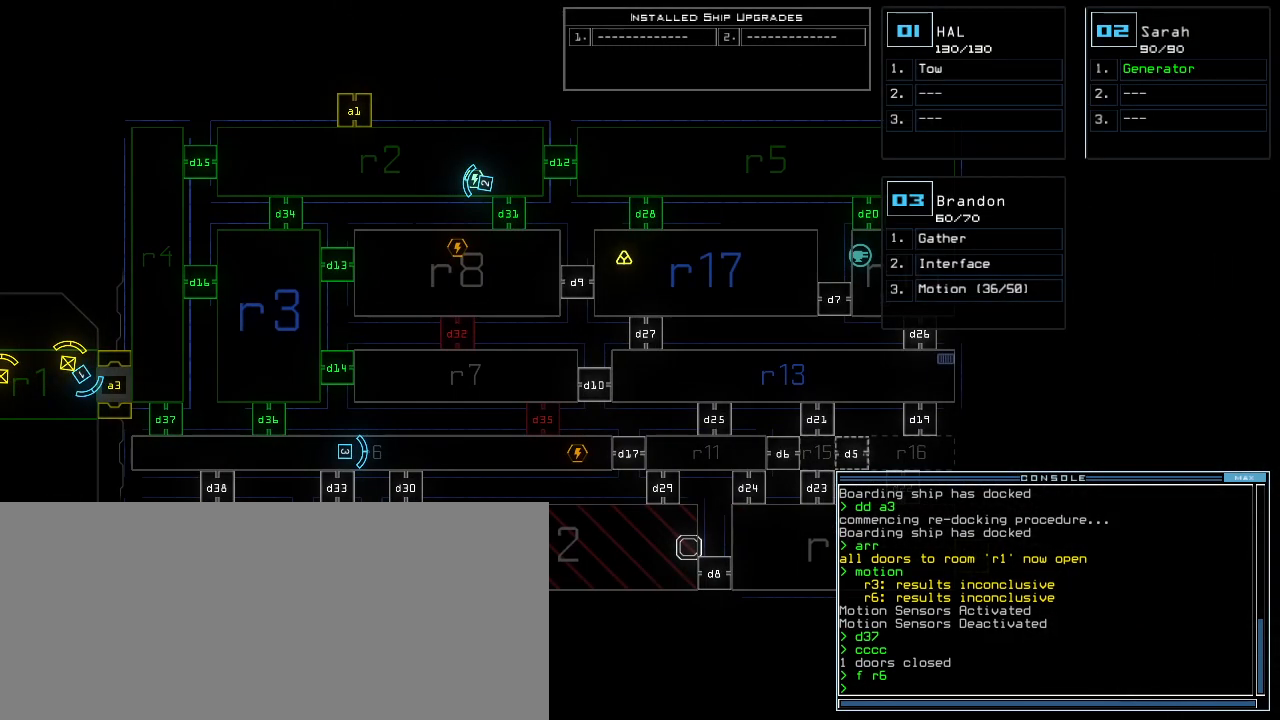
{"keys": ["1"], "events": [[260, "d", "down"], [320, "d", "up"], [500, "1", "down"]]}
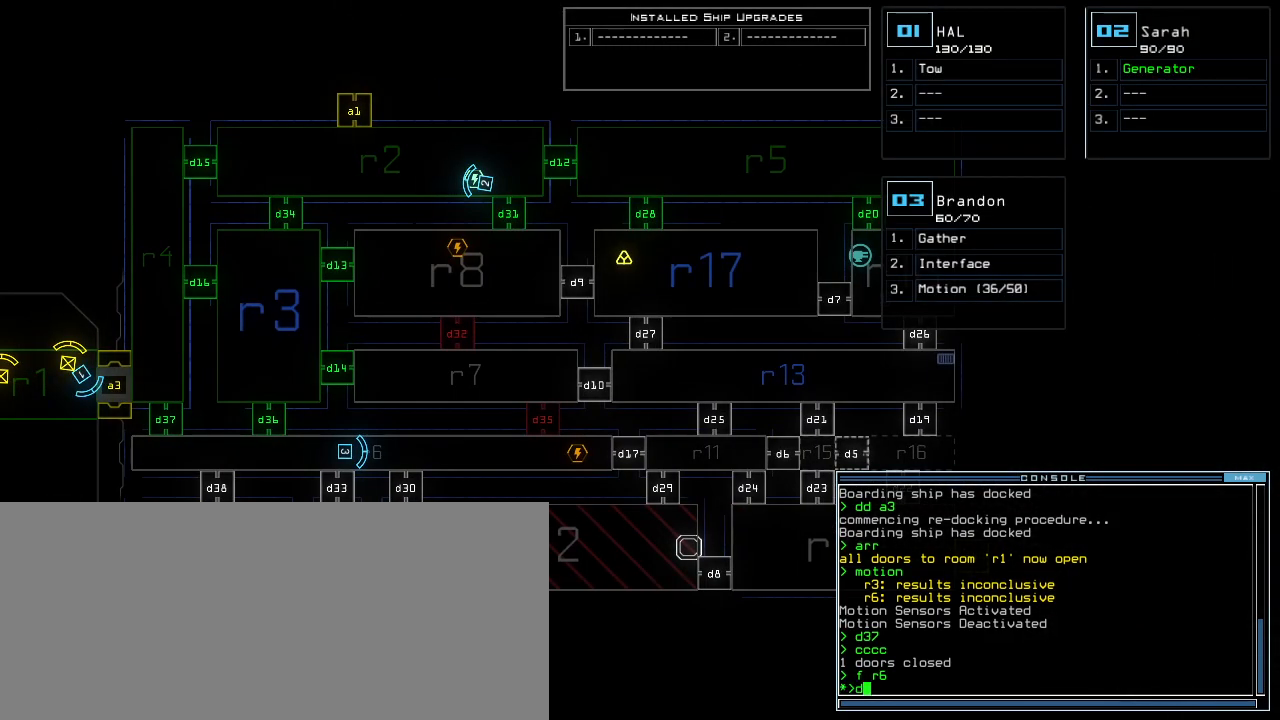
{"keys": [], "events": [[60, "1", "up"], [340, "5", "down"], [400, "5", "up"], [400, "space", "down"], [460, "space", "up"]]}
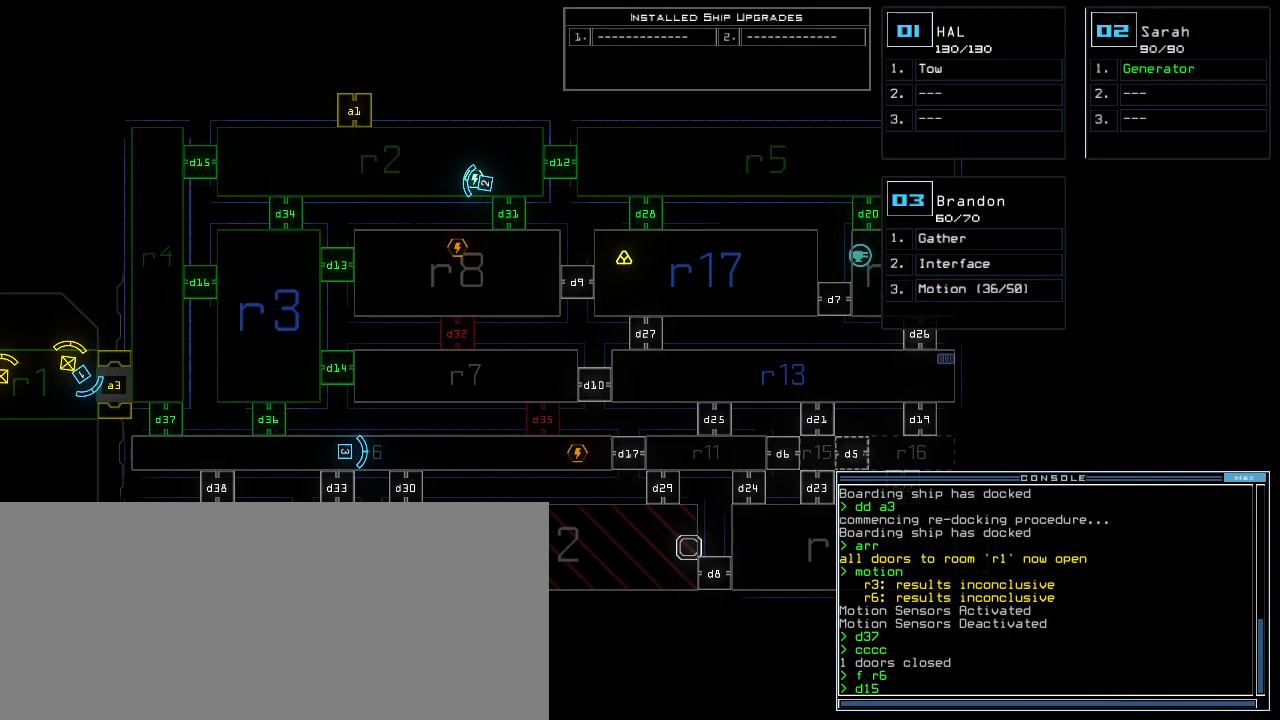
{"keys": [], "events": [[320, "d", "down"], [400, "d", "up"]]}
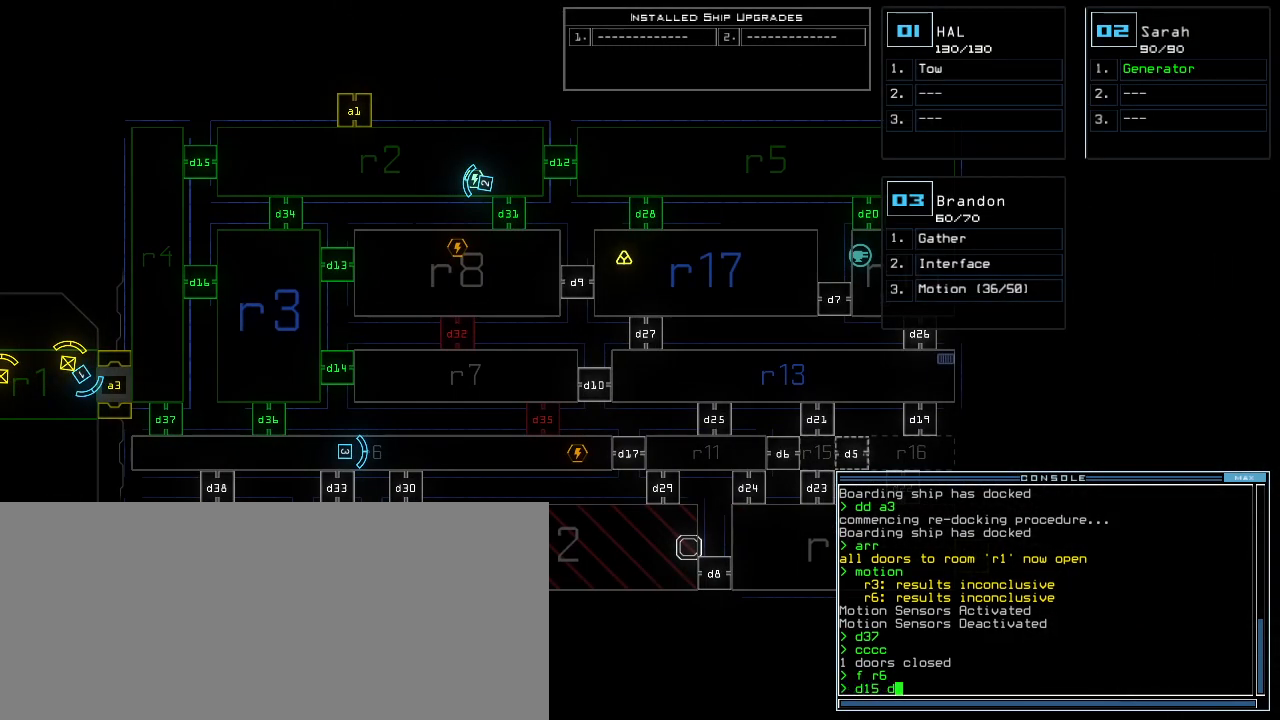
{"keys": [], "events": [[40, "3", "down"], [120, "3", "up"], [220, "7", "down"], [280, "7", "up"], [420, "return", "down"], [480, "return", "up"]]}
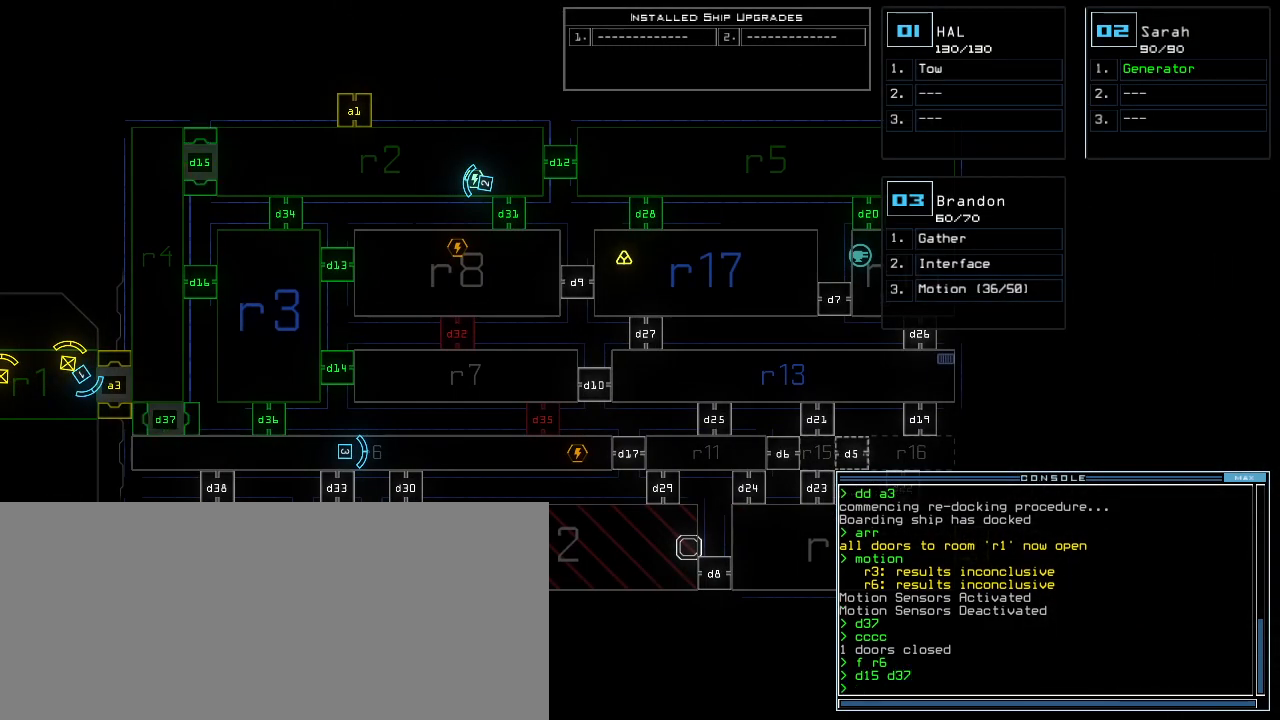
{"keys": [], "events": []}
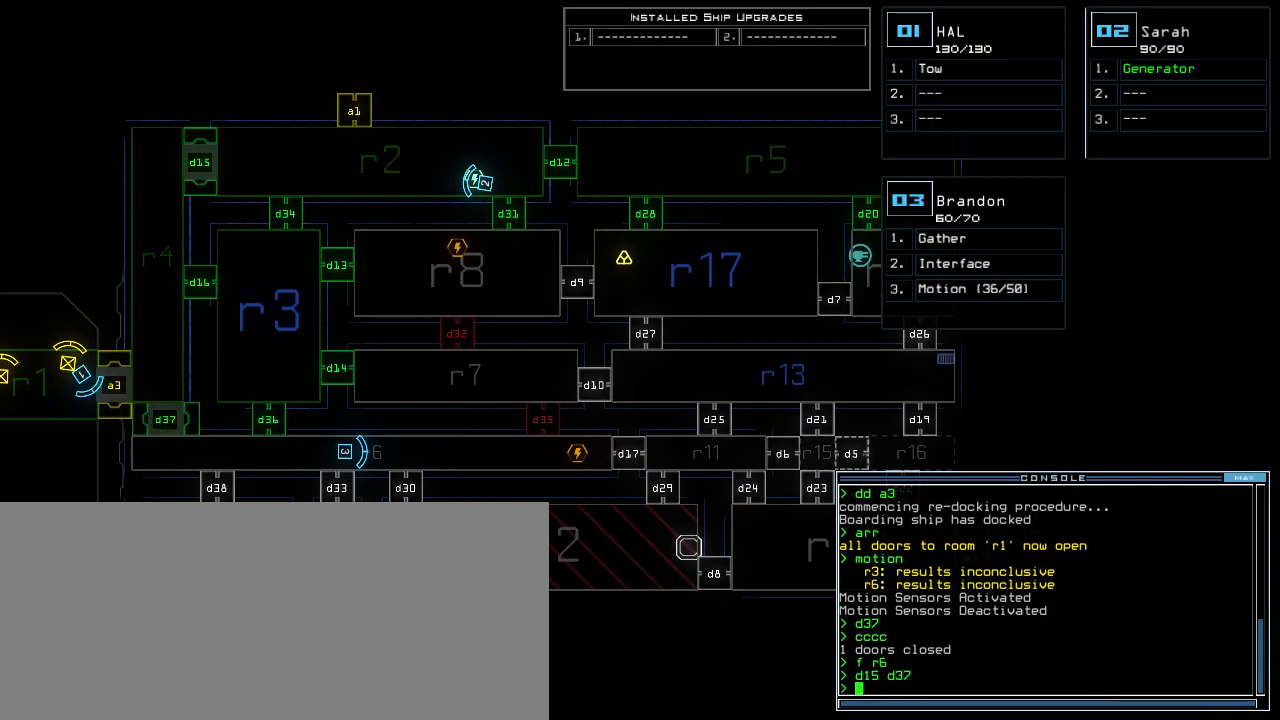
{"keys": [], "events": []}
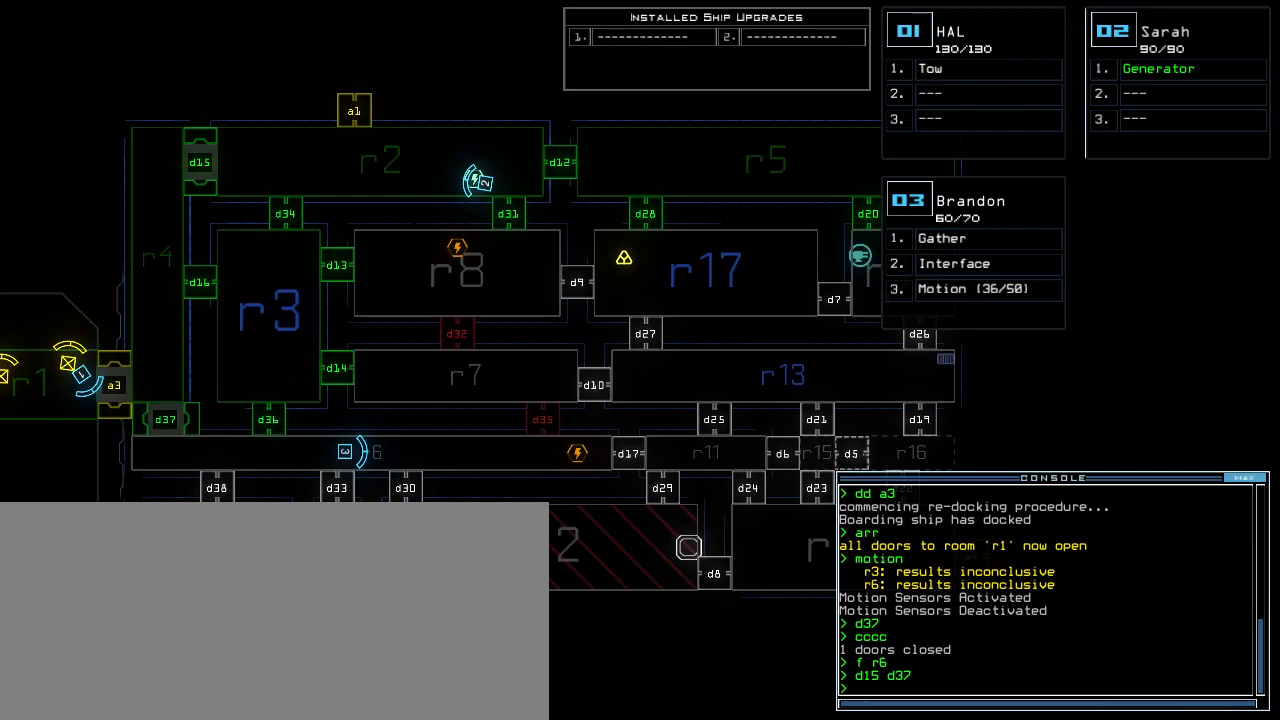
{"keys": [], "events": []}
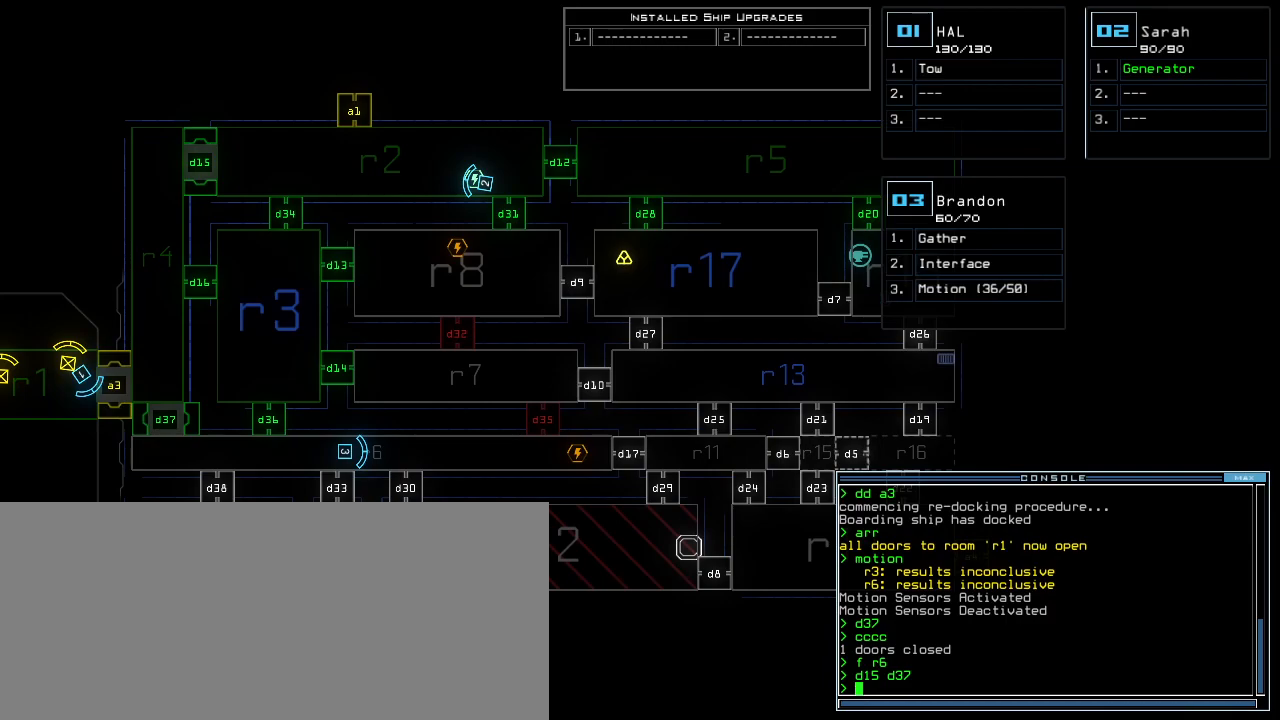
{"keys": [], "events": []}
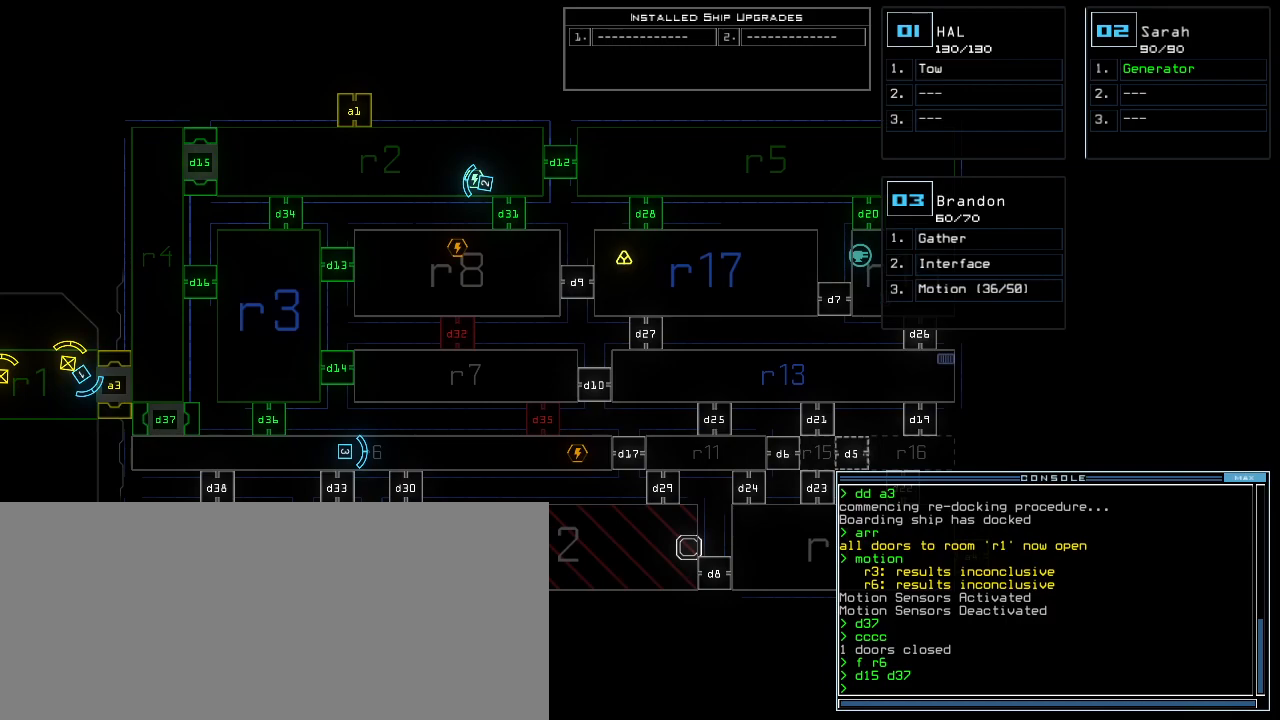
{"keys": ["left"], "events": [[260, "1", "down"], [280, "left", "down"], [340, "1", "up"]]}
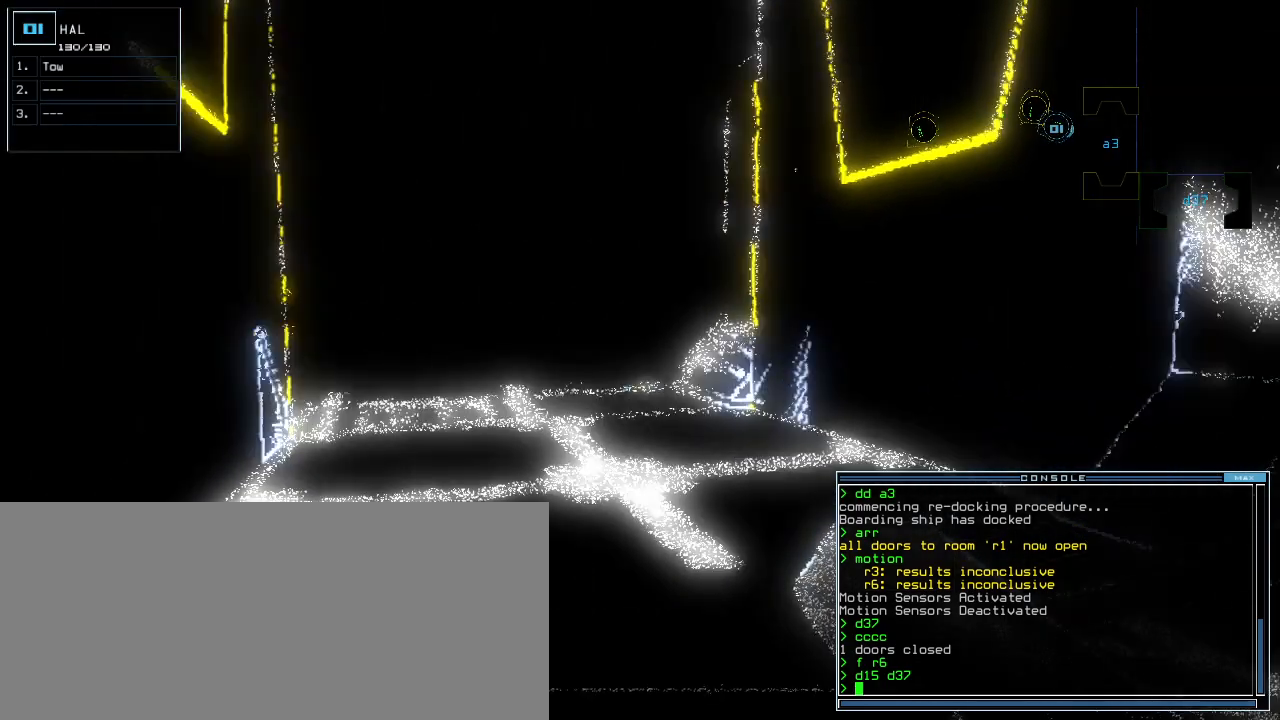
{"keys": ["down"], "events": [[20, "down", "down"], [320, "left", "up"]]}
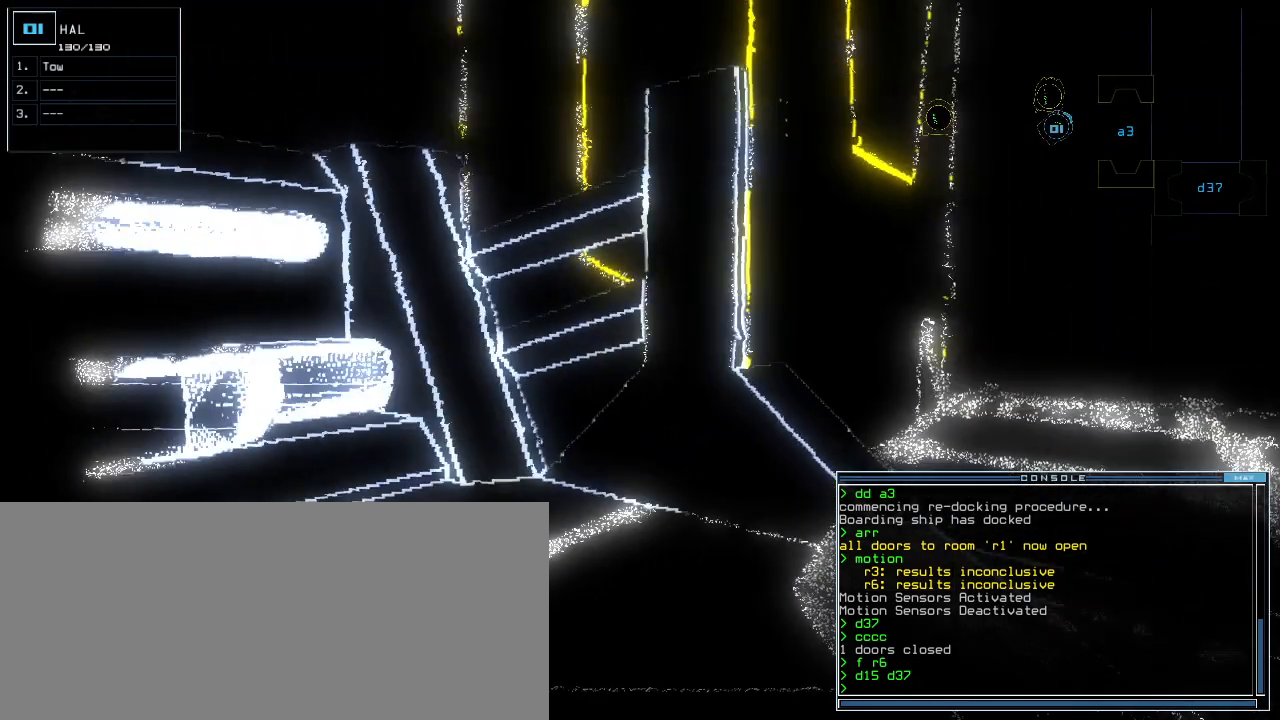
{"keys": [], "events": [[140, "space", "down"], [160, "down", "up"], [240, "space", "up"]]}
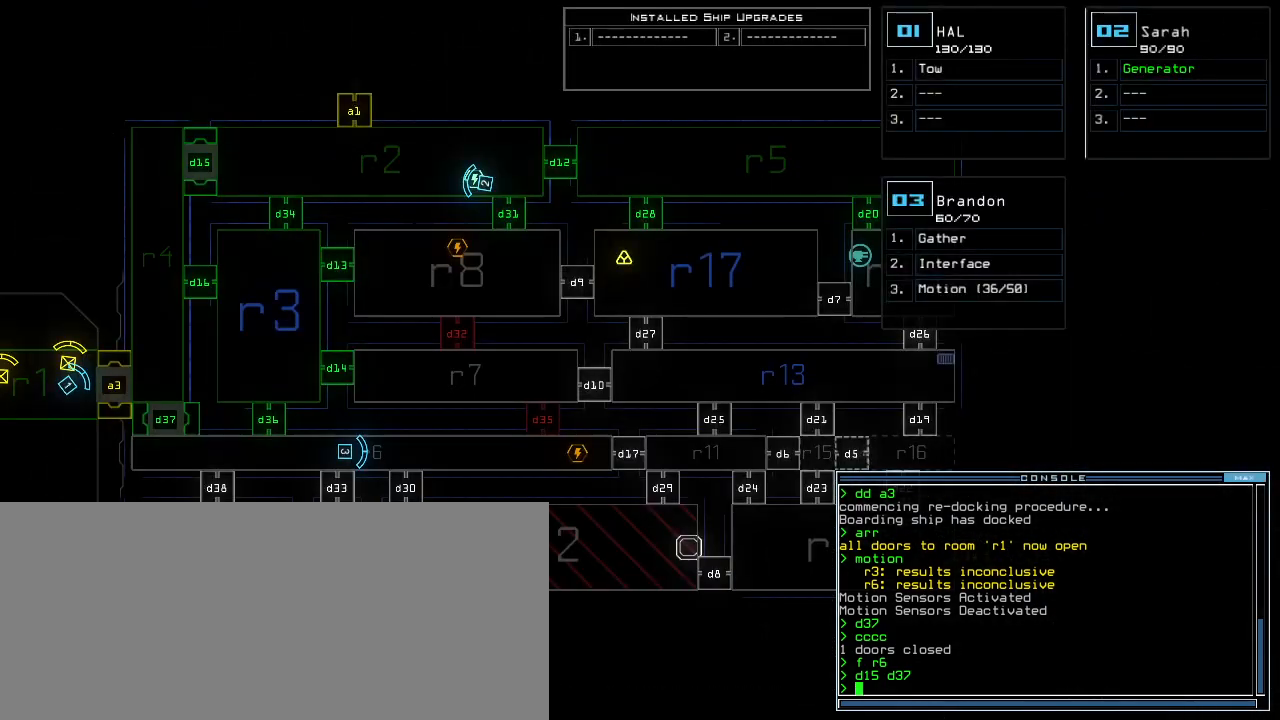
{"keys": [], "events": []}
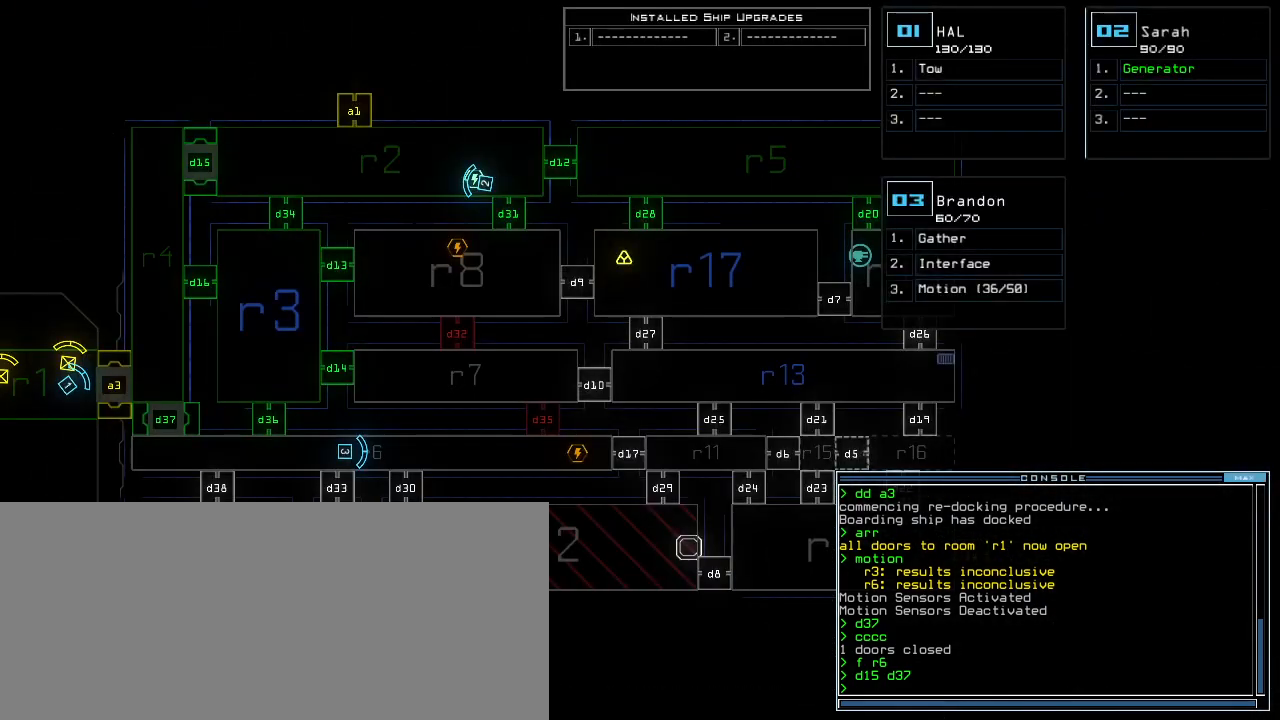
{"keys": [], "events": []}
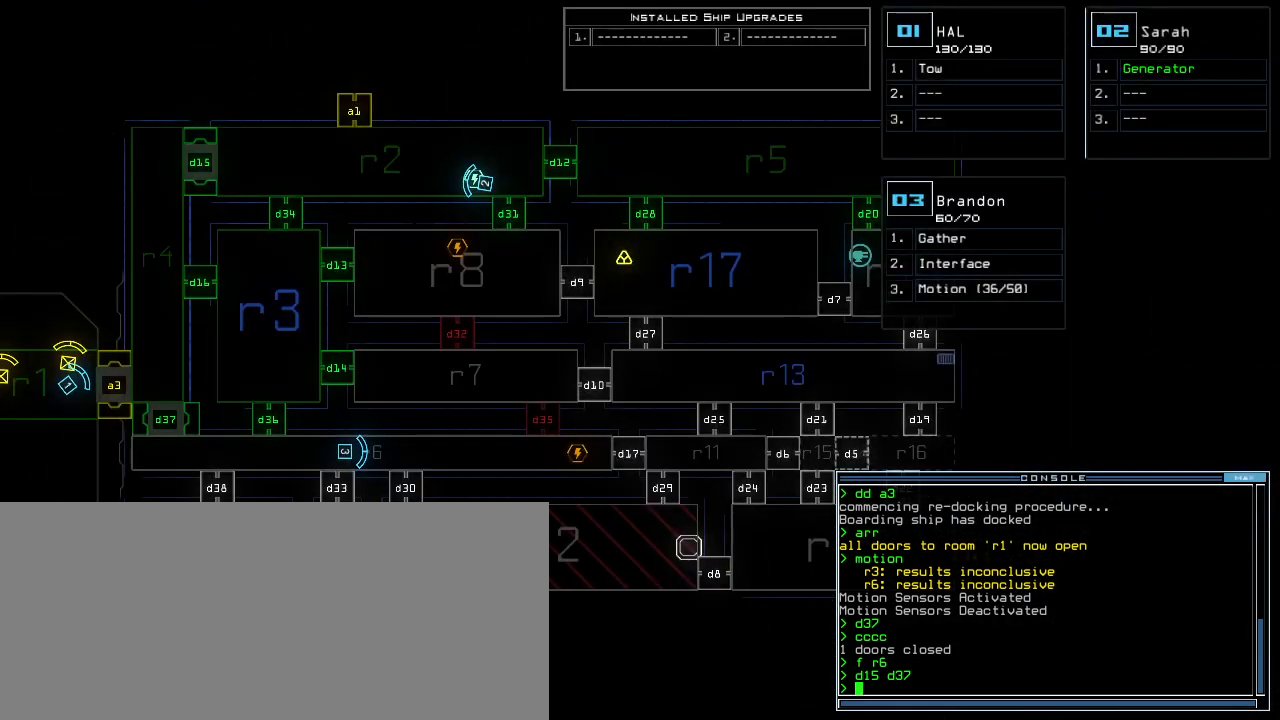
{"keys": [], "events": []}
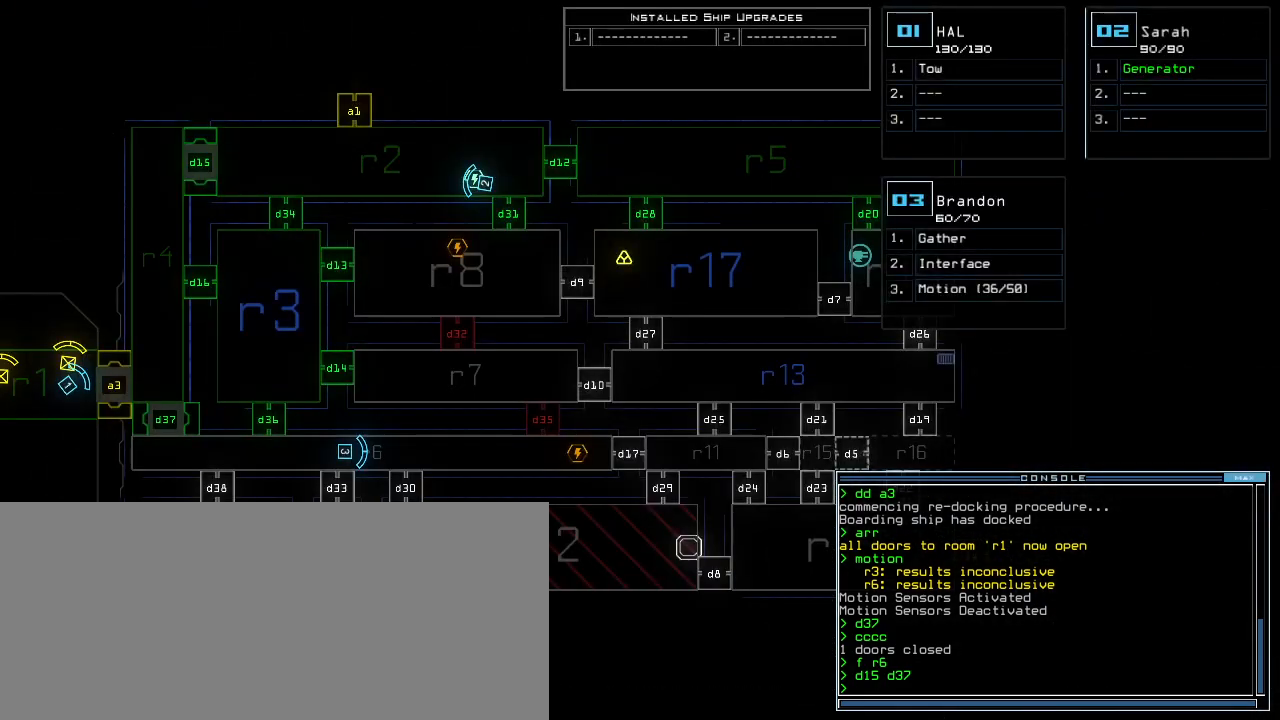
{"keys": [], "events": []}
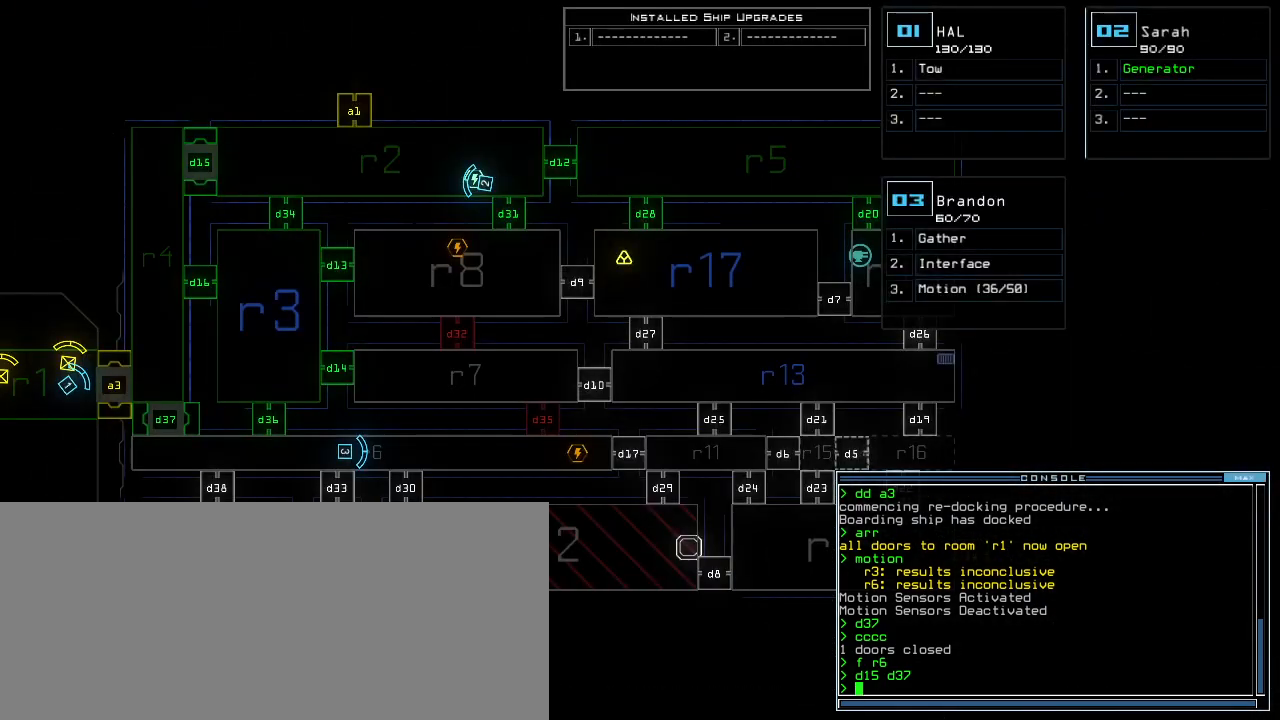
{"keys": [], "events": []}
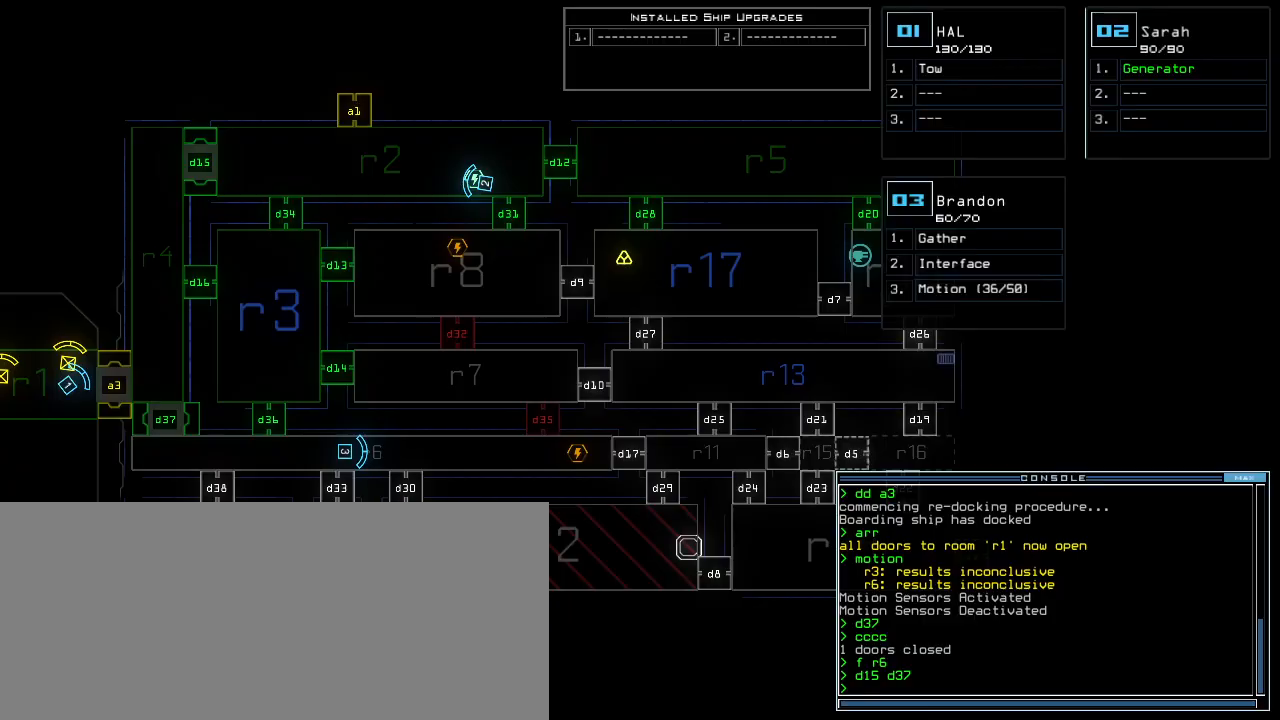
{"keys": ["up"], "events": [[220, "2", "down"], [260, "up", "down"], [280, "2", "up"], [340, "right", "down"], [460, "right", "up"]]}
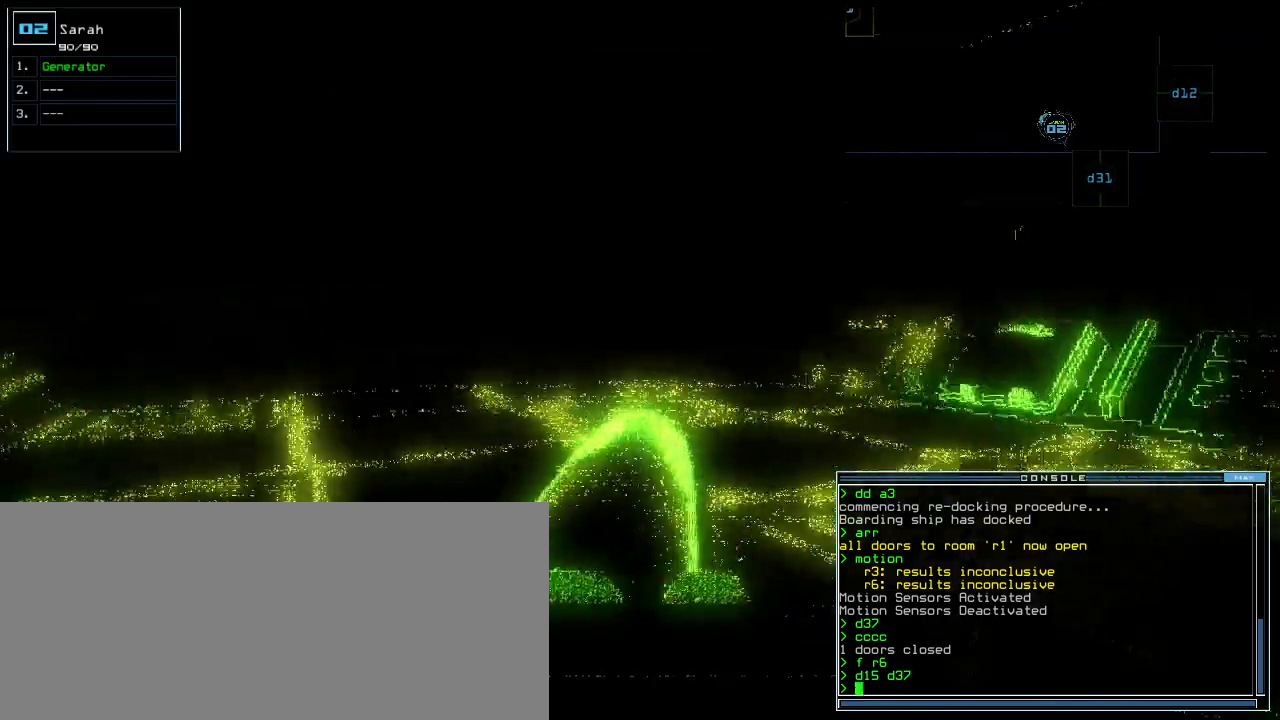
{"keys": ["up"], "events": [[80, "left", "down"], [160, "left", "up"]]}
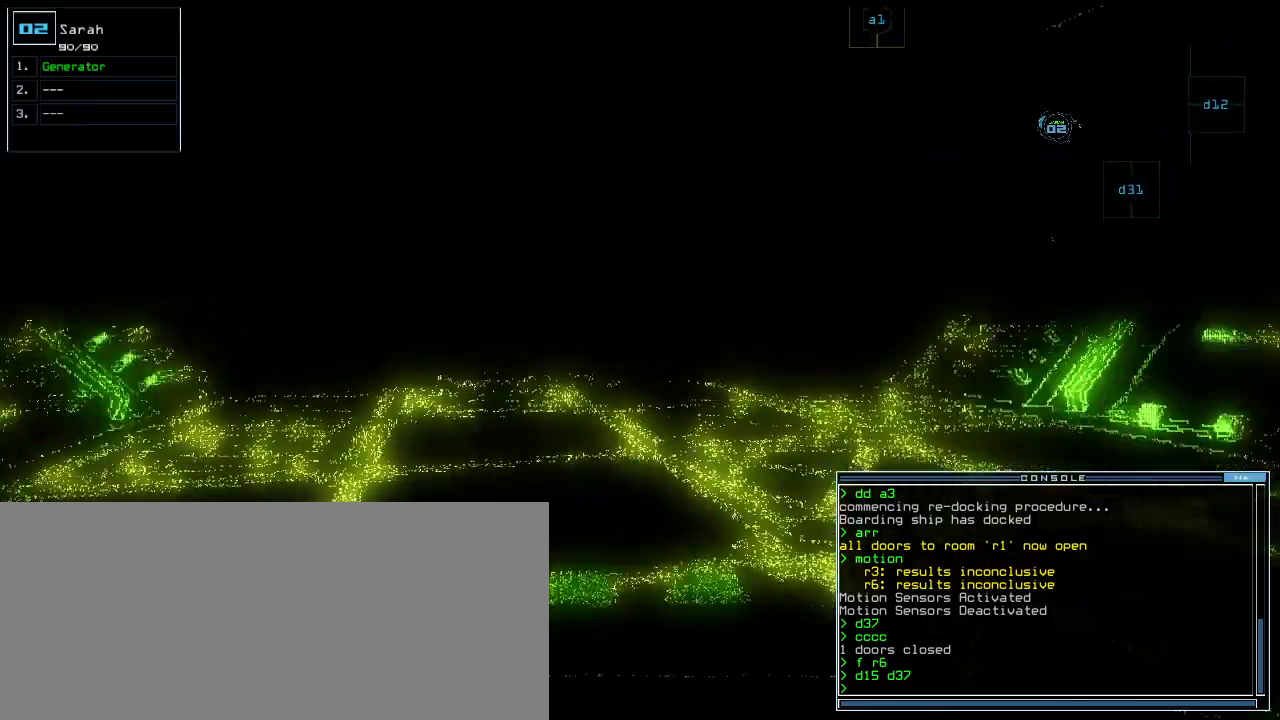
{"keys": ["up"], "events": [[440, "left", "down"], [480, "left", "up"]]}
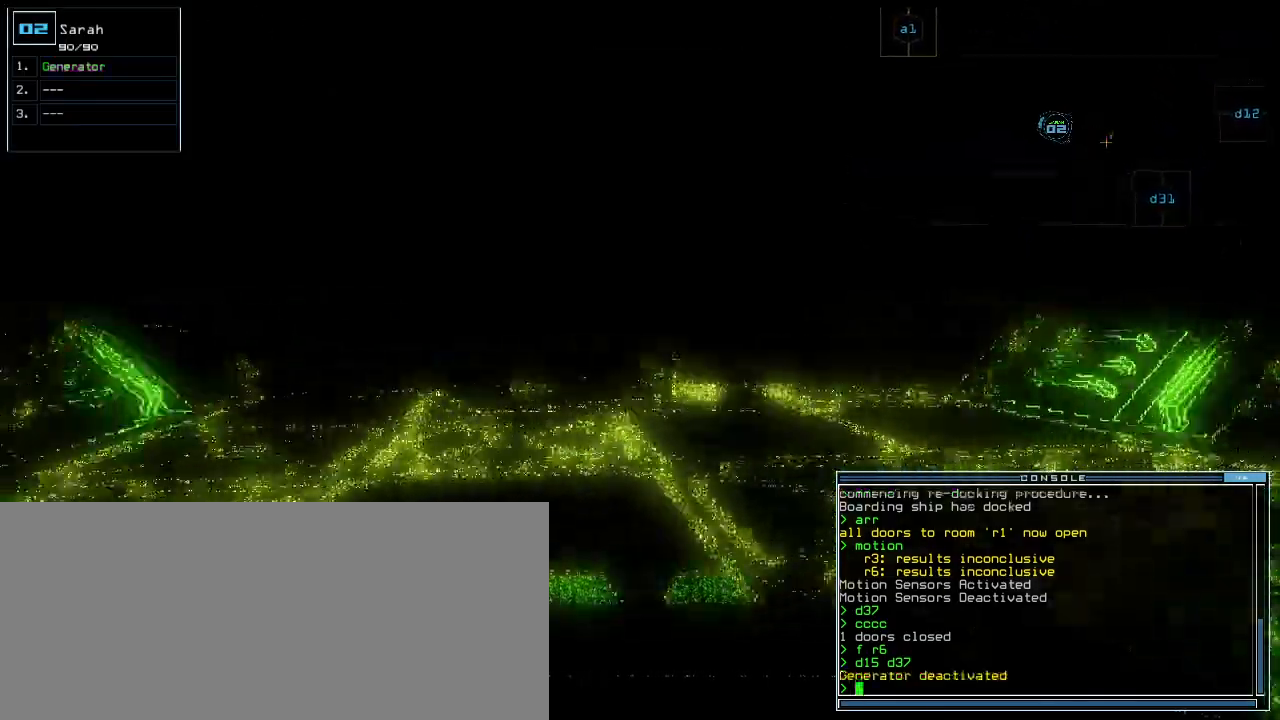
{"keys": ["ctrl_l", "up"]}
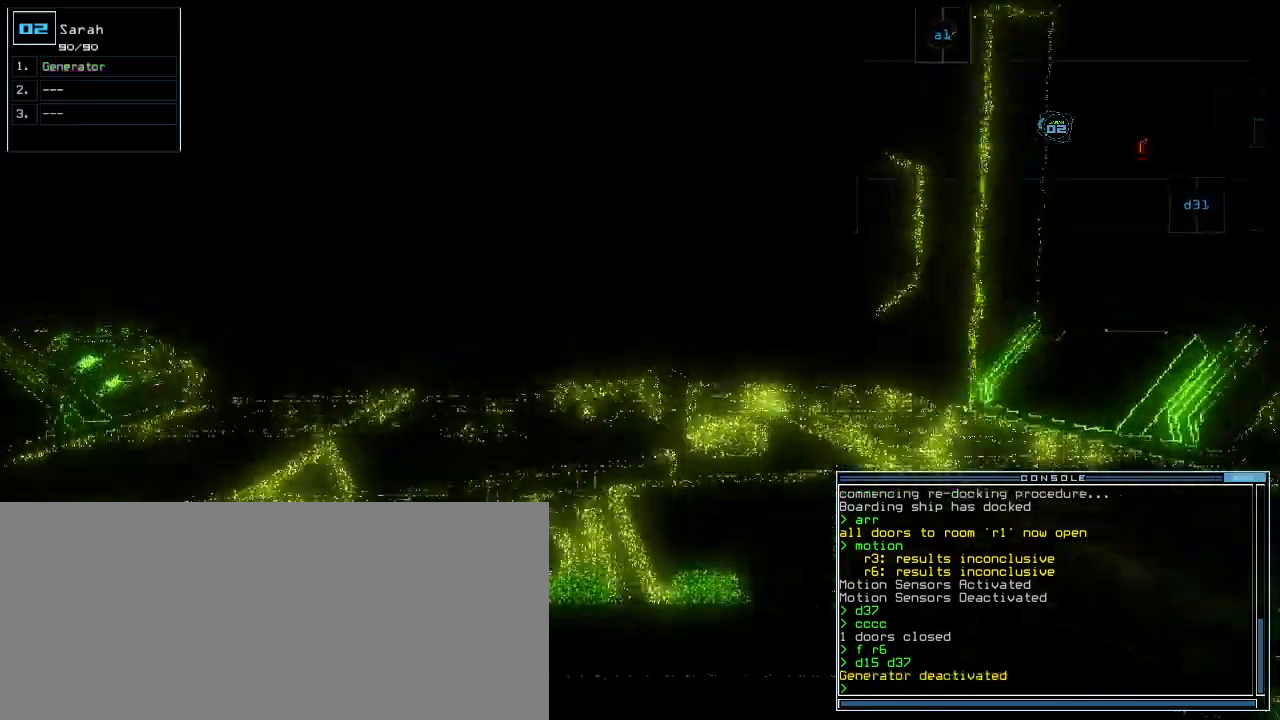
{"keys": ["ctrl_l", "up"], "events": [[60, "ctrl_l", "up"], [180, "left", "down"], [220, "left", "up"], [360, "ctrl_l", "down"]]}